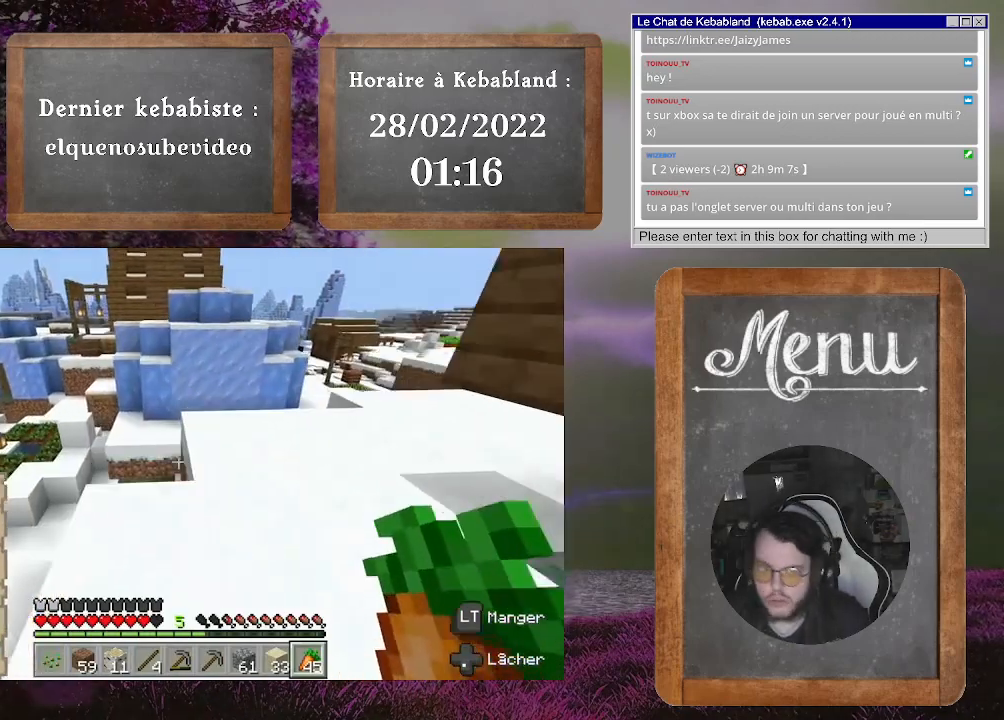
Gameplay with a controller (Xbox layout); each line is a JSON object with the inputs held at the frame after it. "events" lists button and stick changes between this image and that frame as [ms after this image, input, new state], when the widget could be followed in between. Not read: L3.
{"buttons": [], "left_stick": "up", "right_stick": "center", "events": [[200, "right_stick", "right"], [467, "right_stick", "center"]]}
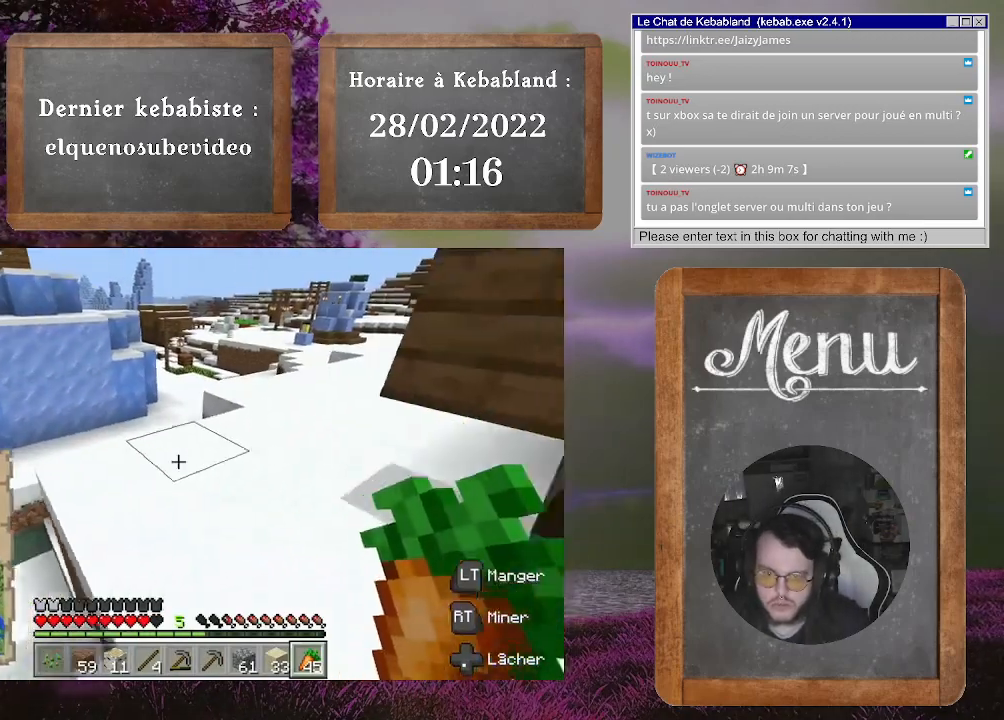
{"buttons": [], "left_stick": "up", "right_stick": "center", "events": []}
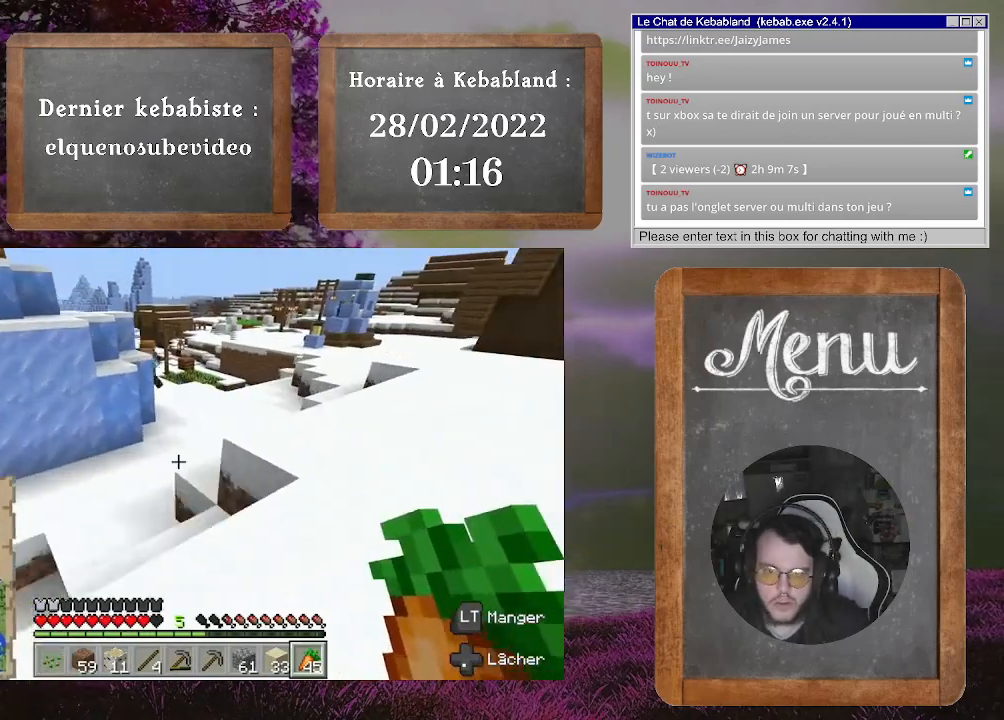
{"buttons": [], "left_stick": "up", "right_stick": "center", "events": []}
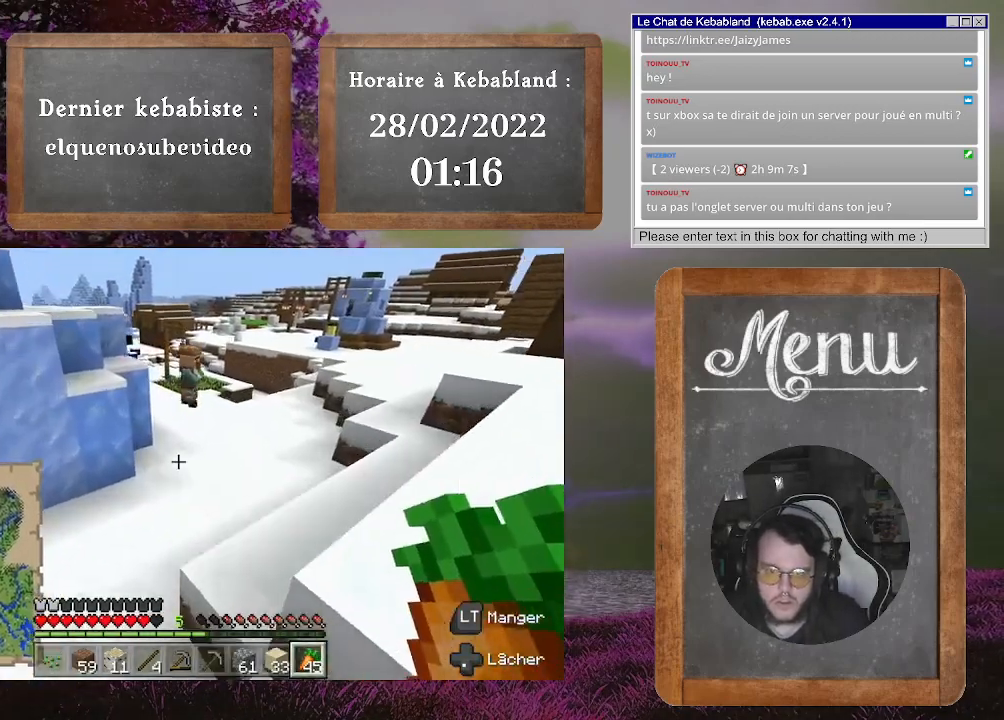
{"buttons": [], "left_stick": "up", "right_stick": "center", "events": []}
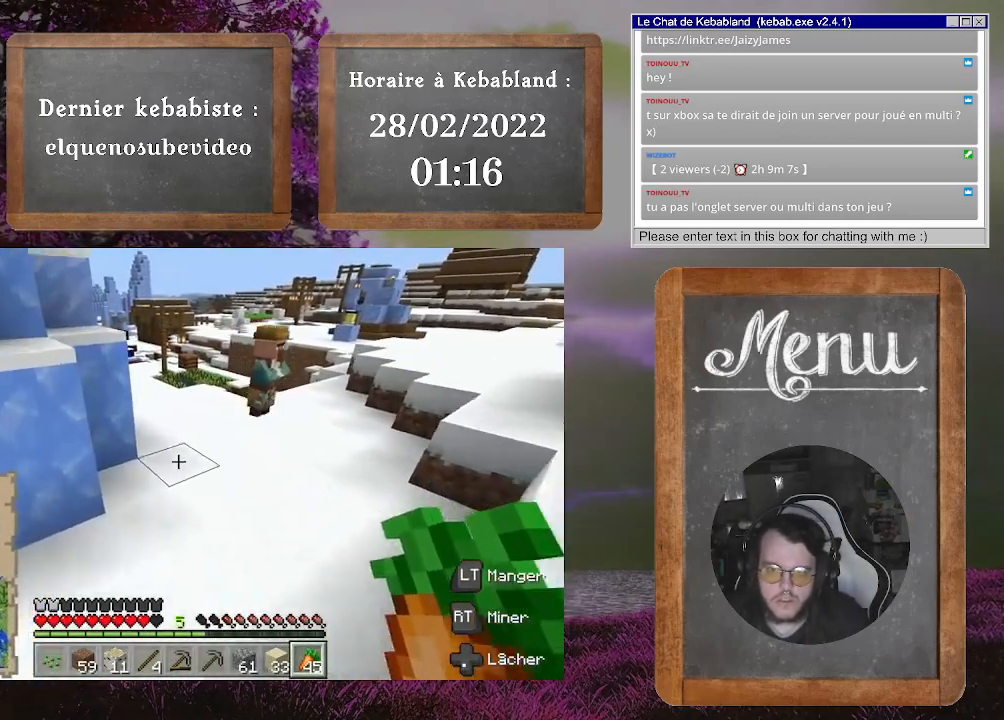
{"buttons": [], "left_stick": "up", "right_stick": "center", "events": []}
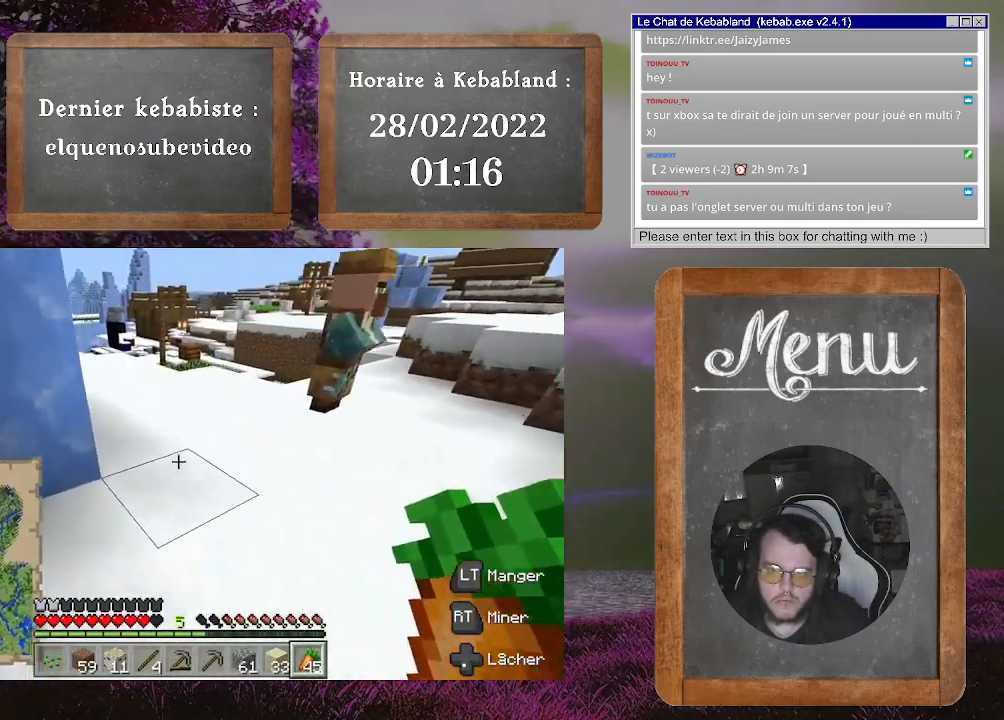
{"buttons": [], "left_stick": "up", "right_stick": "center", "events": []}
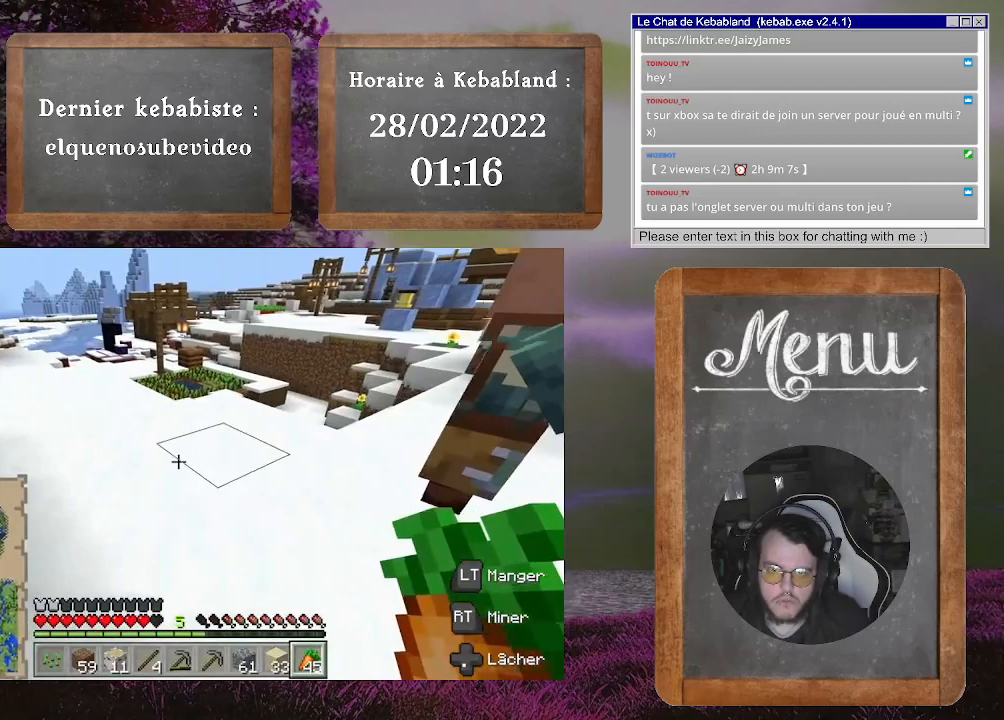
{"buttons": [], "left_stick": "up-left", "right_stick": "center", "events": [[267, "left_stick", "up-left"]]}
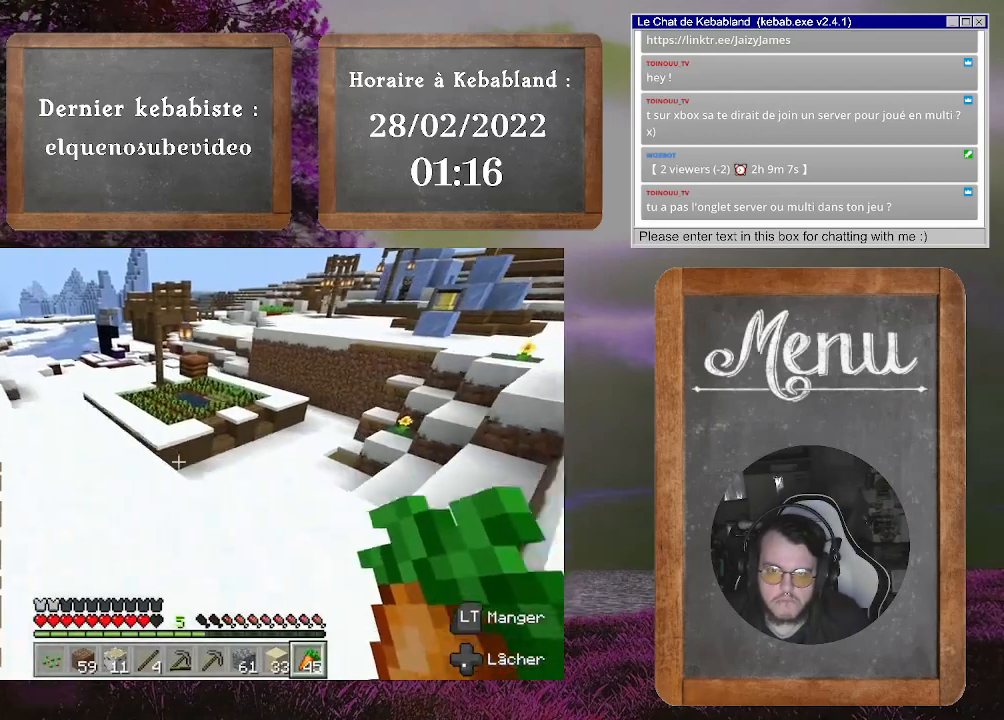
{"buttons": [], "left_stick": "up-left", "right_stick": "right", "events": [[433, "right_stick", "right"]]}
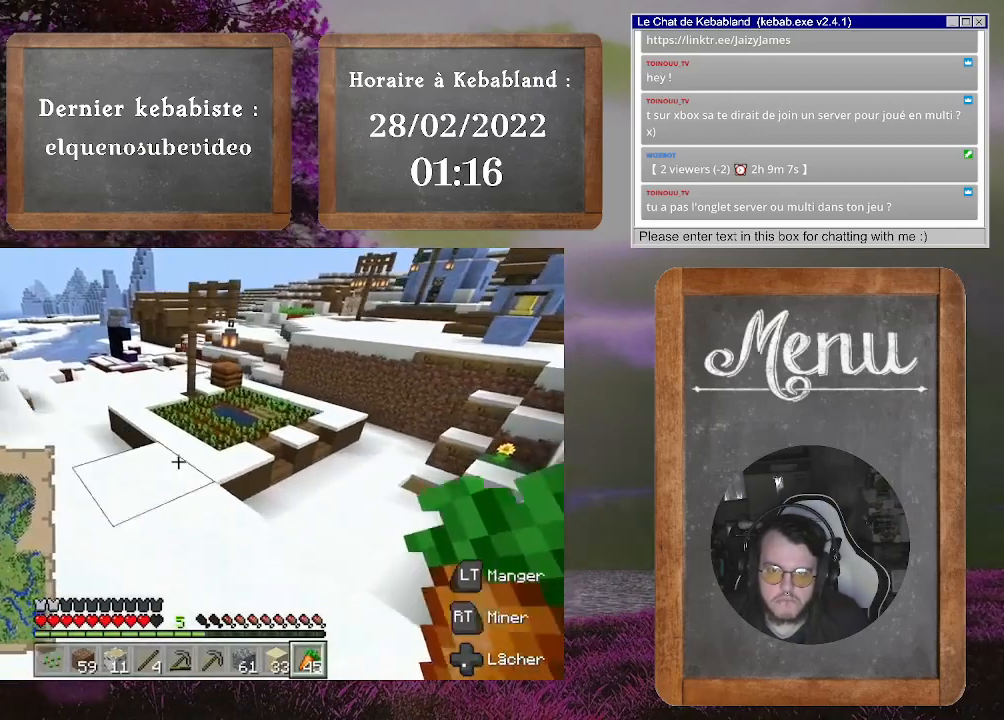
{"buttons": [], "left_stick": "up", "right_stick": "center", "events": [[67, "left_stick", "up"], [167, "left_stick", "up-right"], [400, "left_stick", "up"], [433, "right_stick", "center"]]}
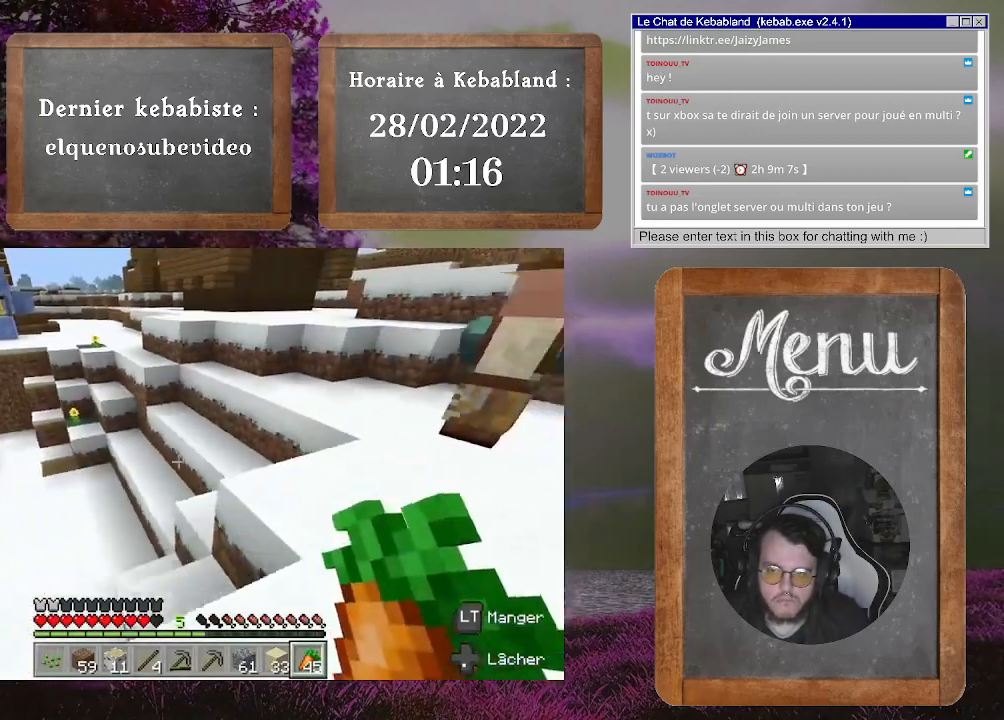
{"buttons": [], "left_stick": "up", "right_stick": "left", "events": [[167, "left_stick", "up-right"], [333, "right_stick", "left"], [400, "left_stick", "up"]]}
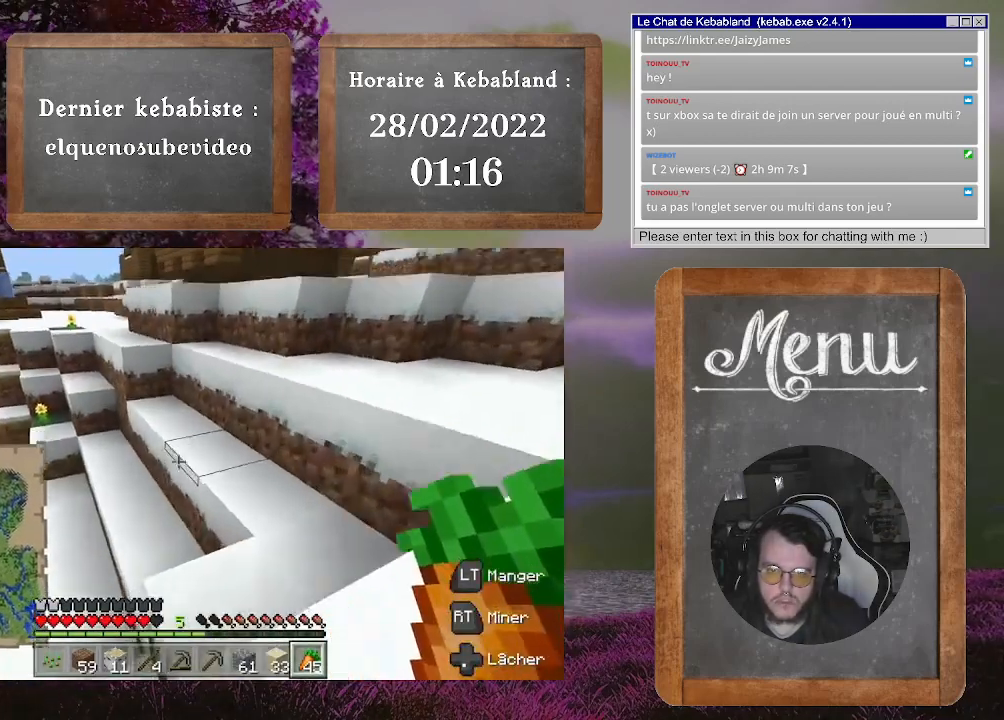
{"buttons": [], "left_stick": "up", "right_stick": "center", "events": [[100, "right_stick", "center"], [200, "left_stick", "up-right"], [367, "left_stick", "up"]]}
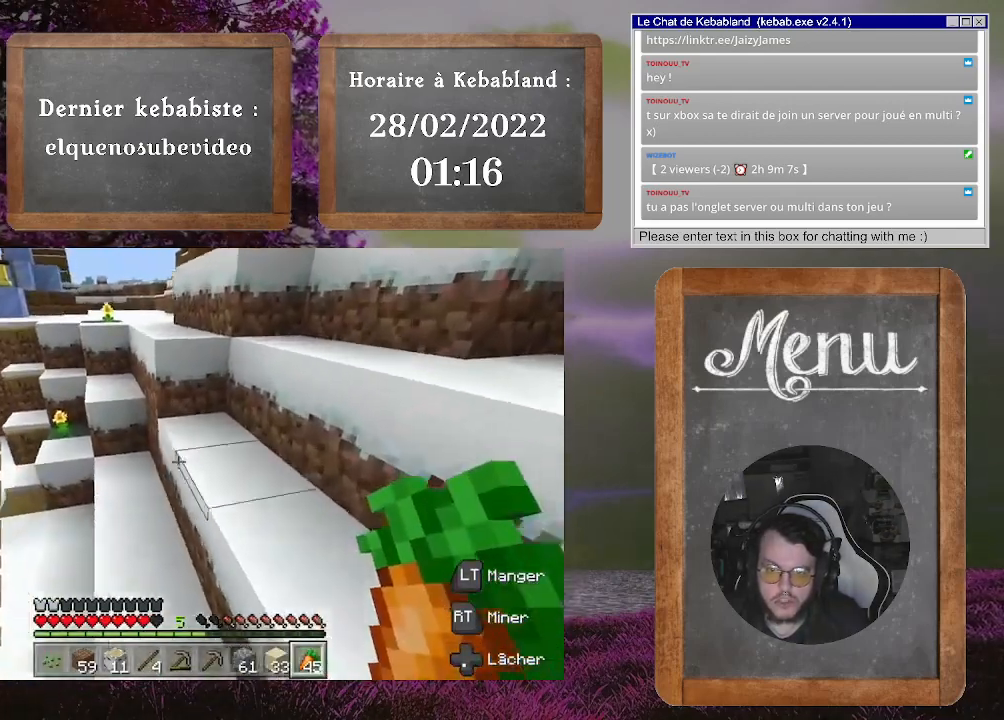
{"buttons": [], "left_stick": "up-right", "right_stick": "center", "events": [[233, "A", "down"], [300, "left_stick", "up-right"], [333, "A", "up"]]}
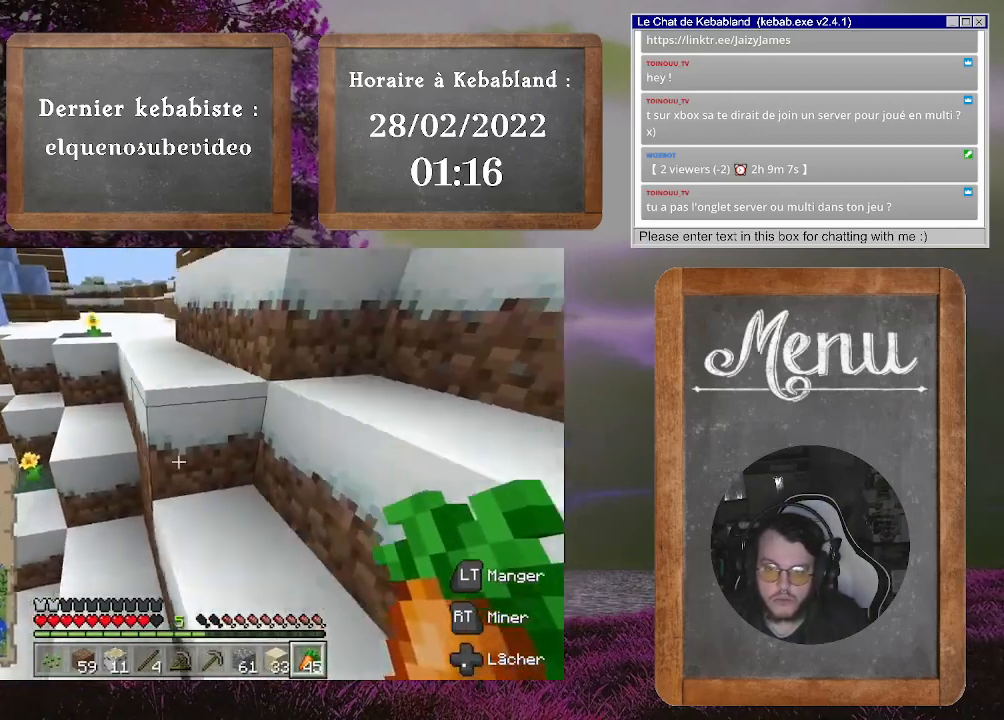
{"buttons": [], "left_stick": "up", "right_stick": "center", "events": [[100, "left_stick", "up"], [300, "A", "down"], [433, "A", "up"]]}
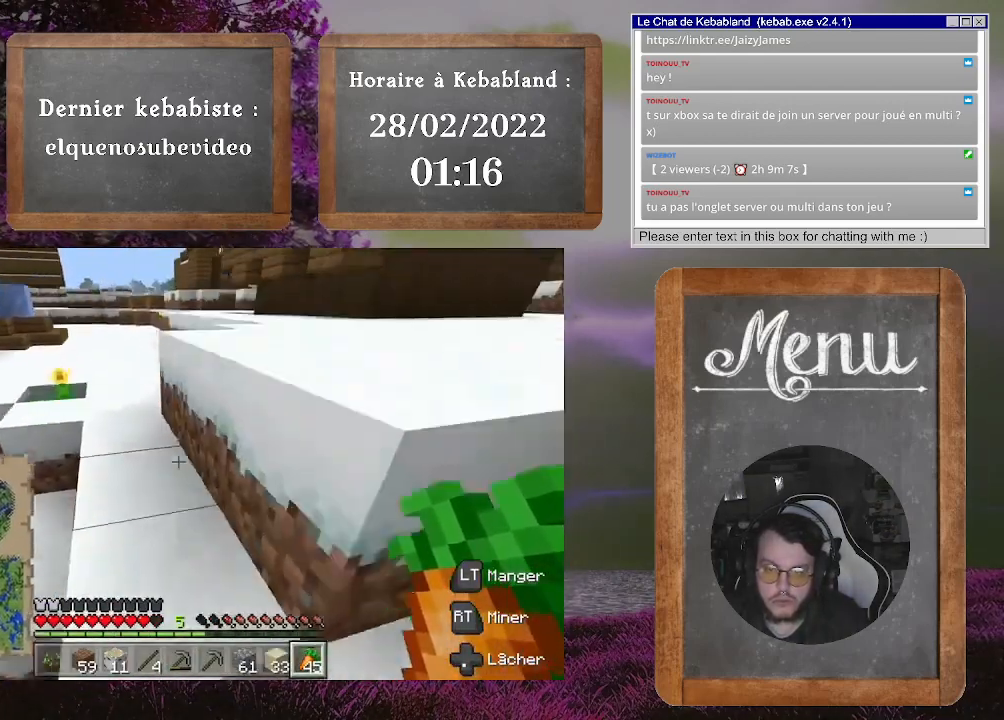
{"buttons": [], "left_stick": "up", "right_stick": "center", "events": []}
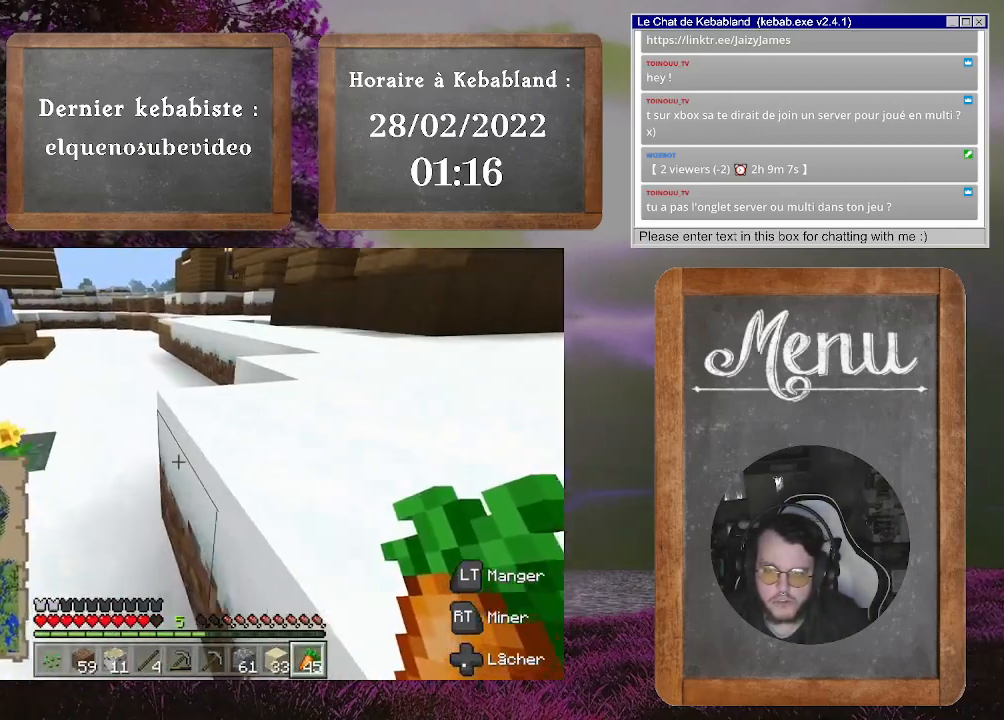
{"buttons": [], "left_stick": "up", "right_stick": "center", "events": []}
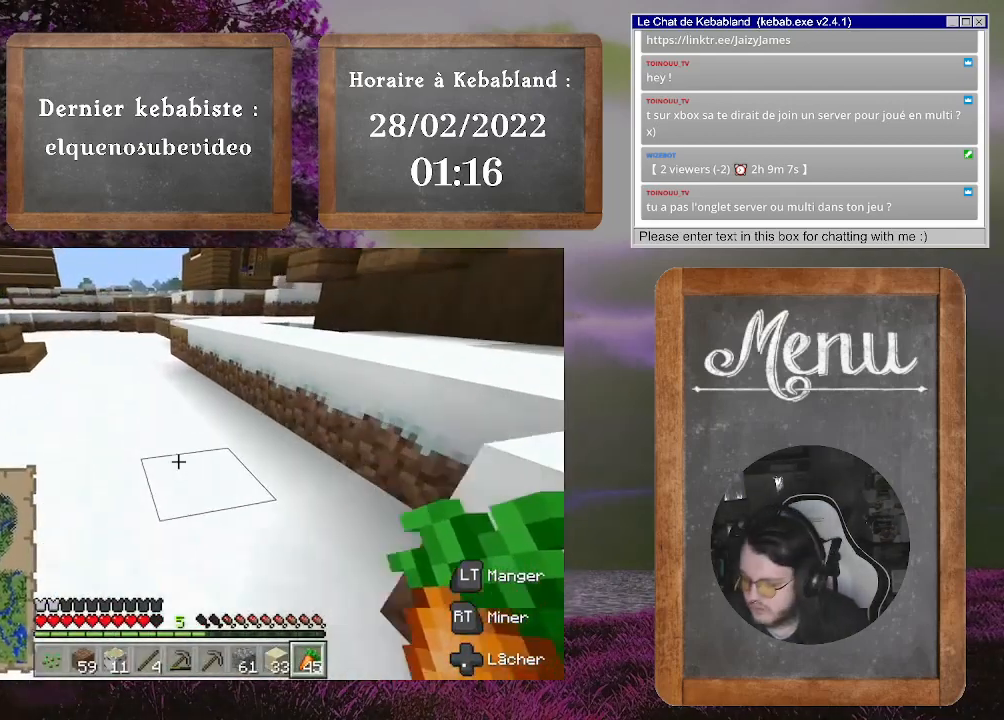
{"buttons": [], "left_stick": "up", "right_stick": "left", "events": [[433, "right_stick", "left"]]}
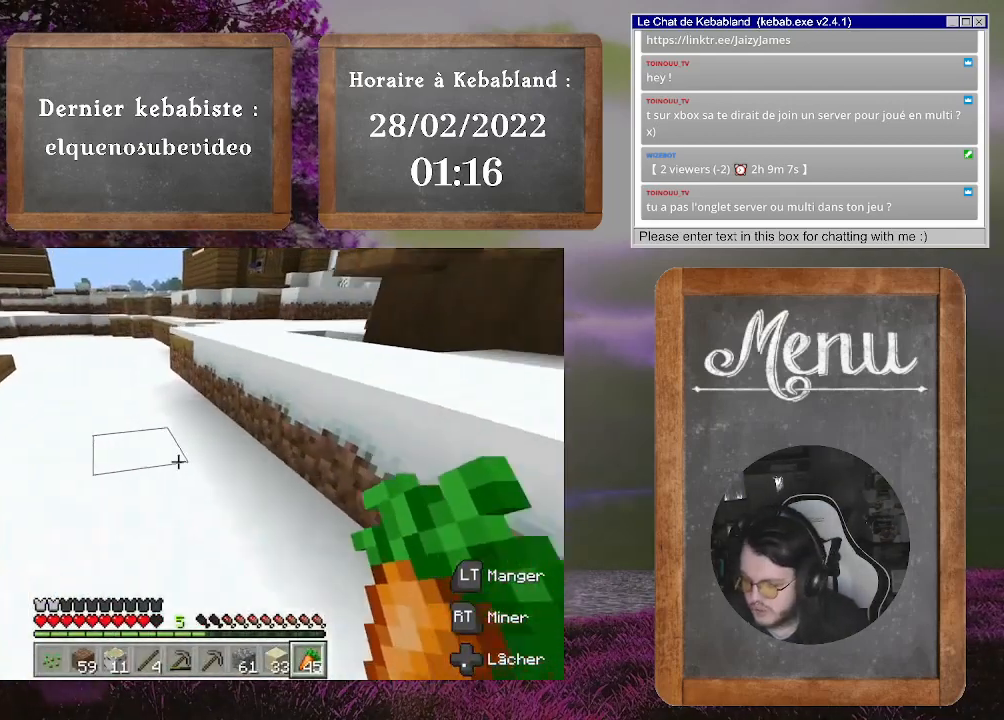
{"buttons": [], "left_stick": "up", "right_stick": "center", "events": [[400, "right_stick", "center"]]}
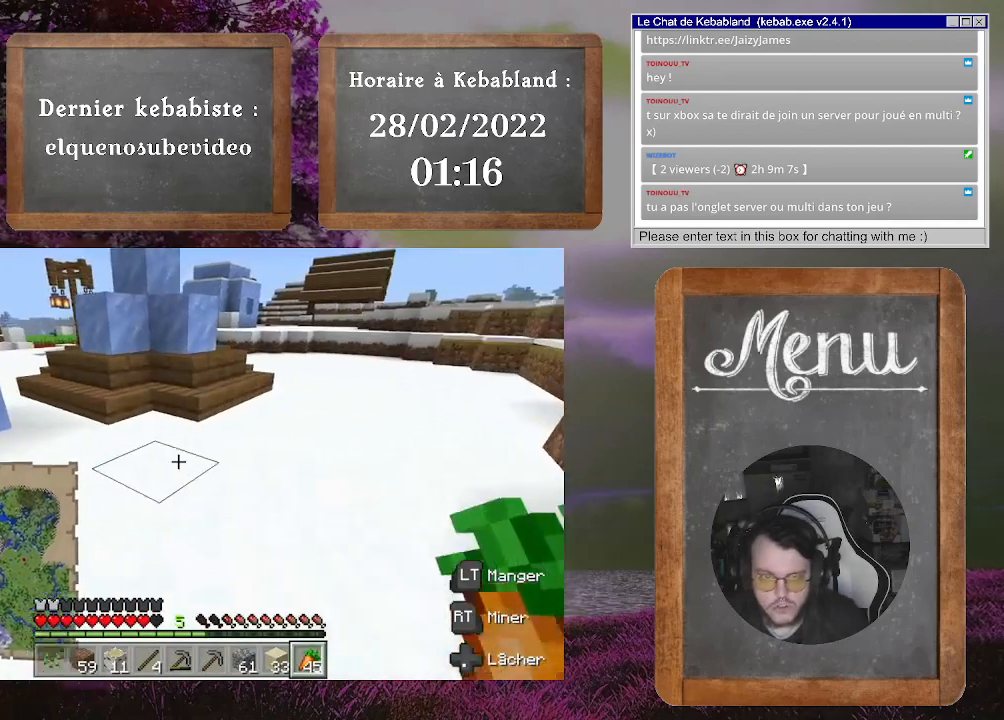
{"buttons": [], "left_stick": "up-right", "right_stick": "right", "events": [[333, "left_stick", "up-right"], [367, "right_stick", "down-right"], [433, "right_stick", "right"]]}
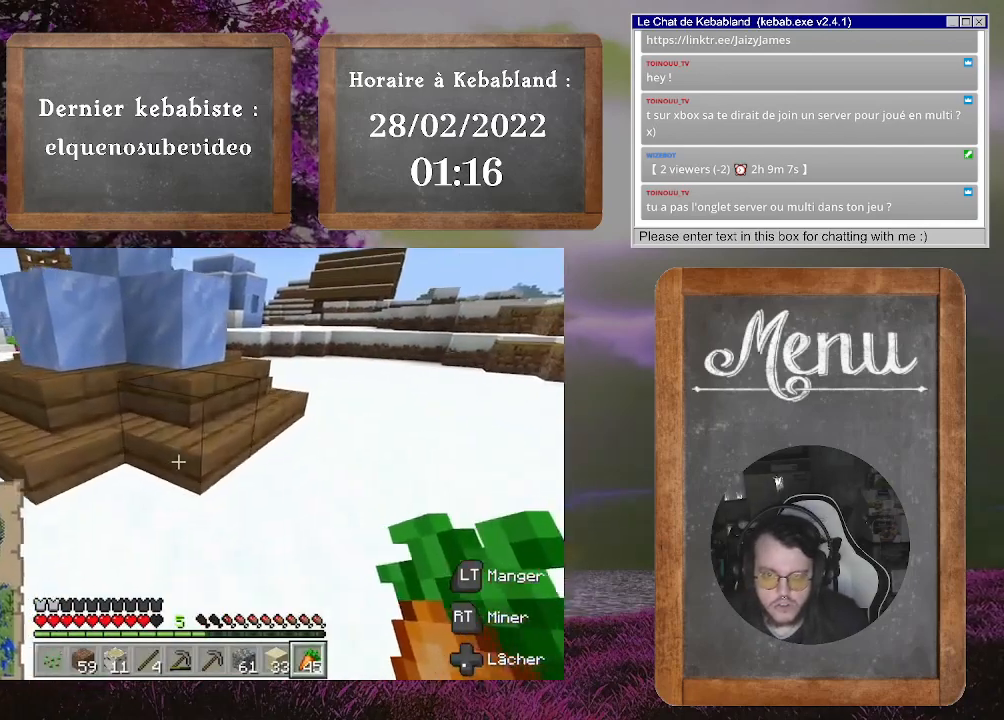
{"buttons": [], "left_stick": "up", "right_stick": "center", "events": [[100, "right_stick", "center"], [167, "left_stick", "up"]]}
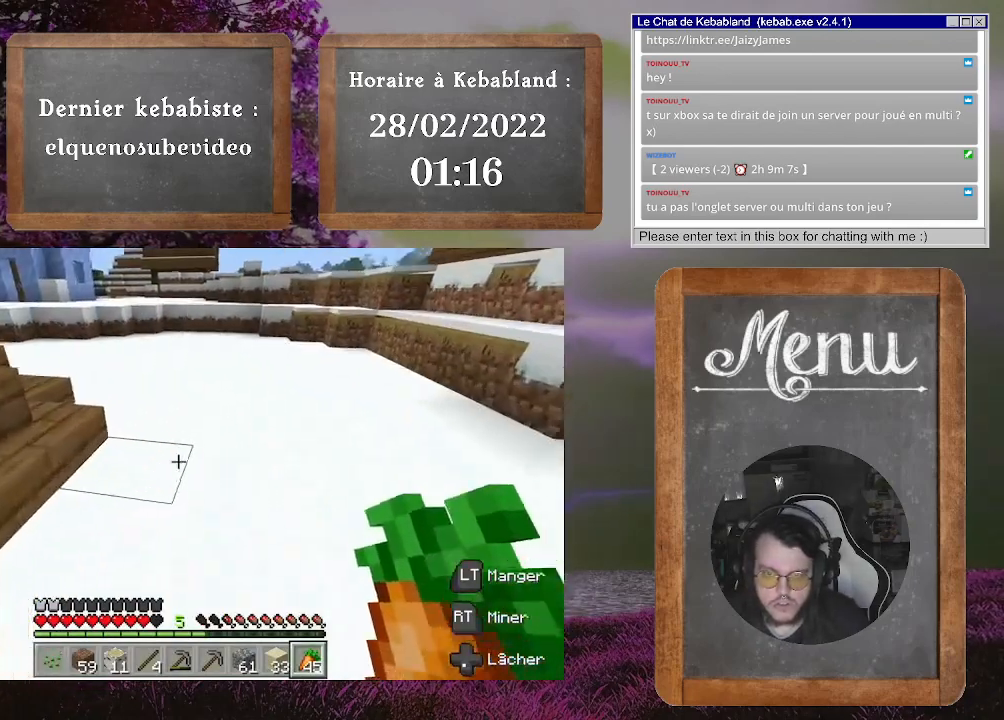
{"buttons": [], "left_stick": "up", "right_stick": "left", "events": [[333, "right_stick", "left"]]}
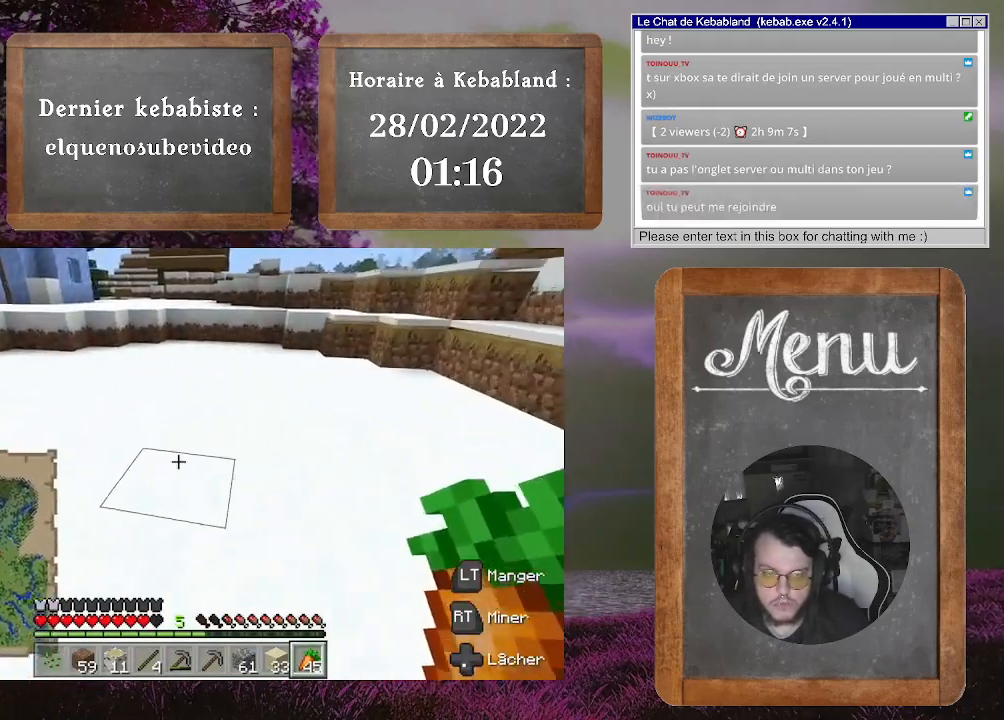
{"buttons": [], "left_stick": "up", "right_stick": "left", "events": [[67, "right_stick", "center"], [400, "right_stick", "left"]]}
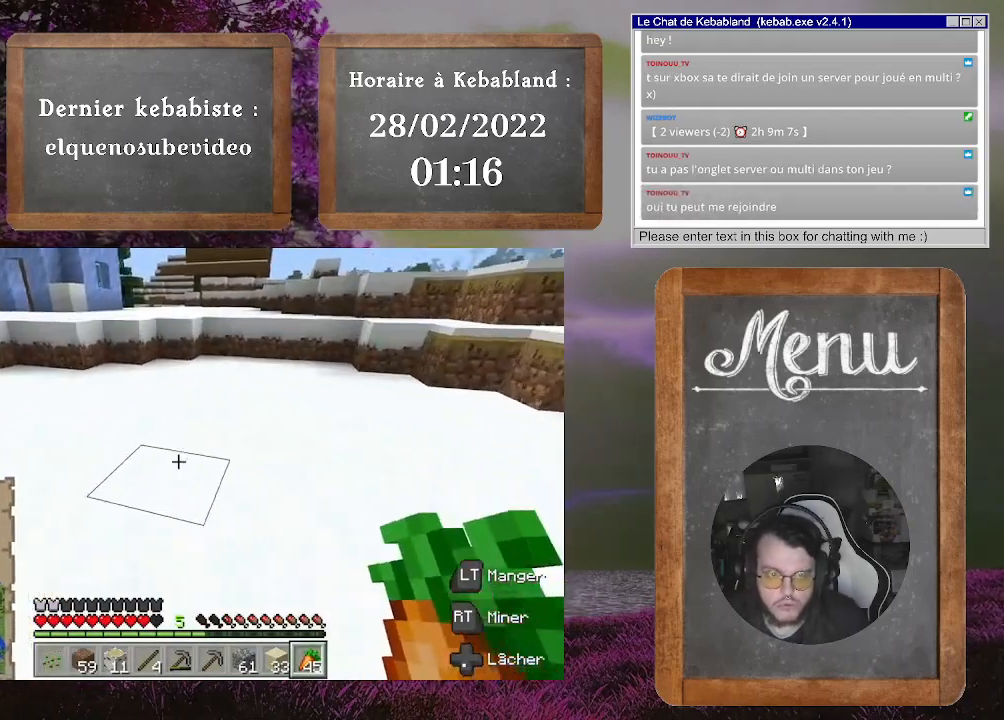
{"buttons": [], "left_stick": "up", "right_stick": "center", "events": [[467, "right_stick", "center"]]}
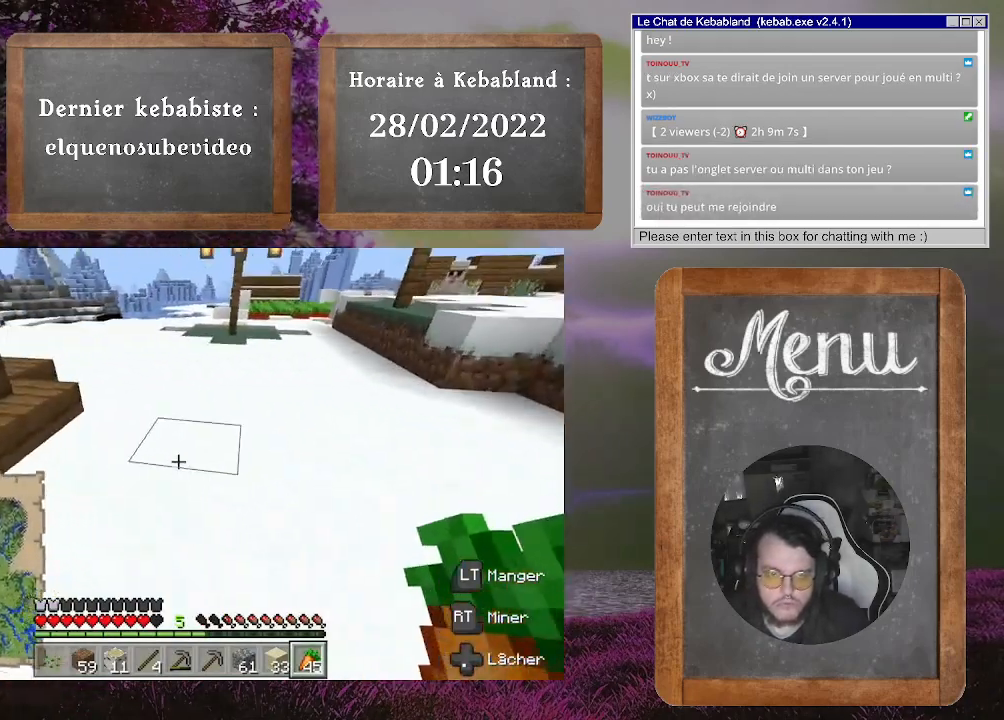
{"buttons": [], "left_stick": "up", "right_stick": "right", "events": [[267, "left_stick", "up-right"], [367, "right_stick", "right"], [433, "left_stick", "up"]]}
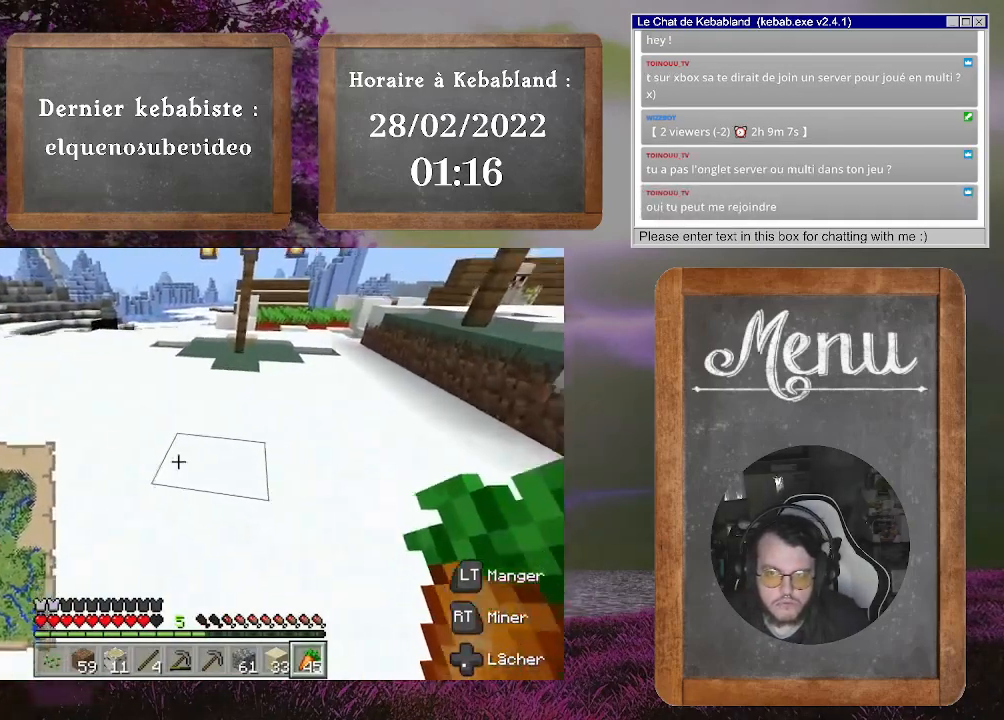
{"buttons": [], "left_stick": "up", "right_stick": "center", "events": [[67, "right_stick", "center"]]}
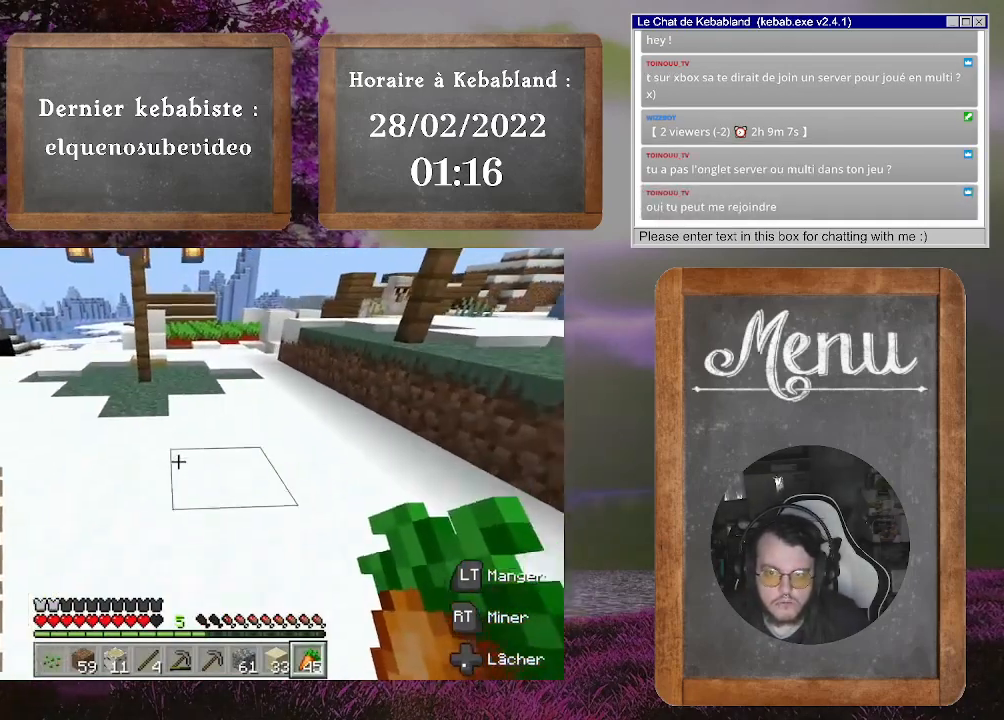
{"buttons": [], "left_stick": "up", "right_stick": "center", "events": []}
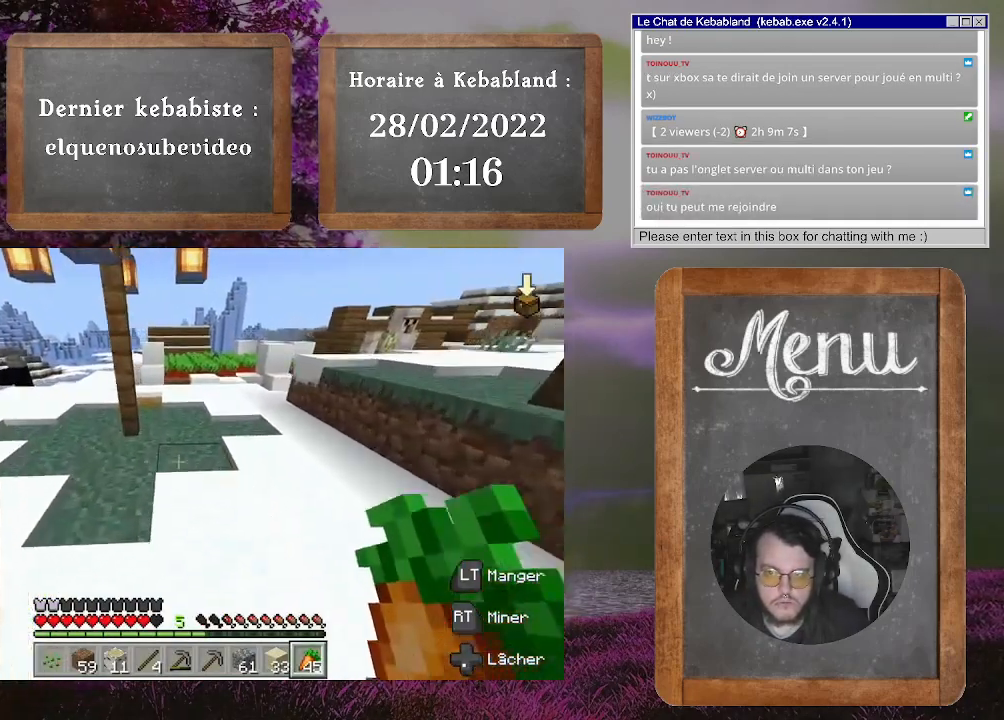
{"buttons": [], "left_stick": "up", "right_stick": "center", "events": [[33, "left_stick", "up-right"], [267, "left_stick", "up"]]}
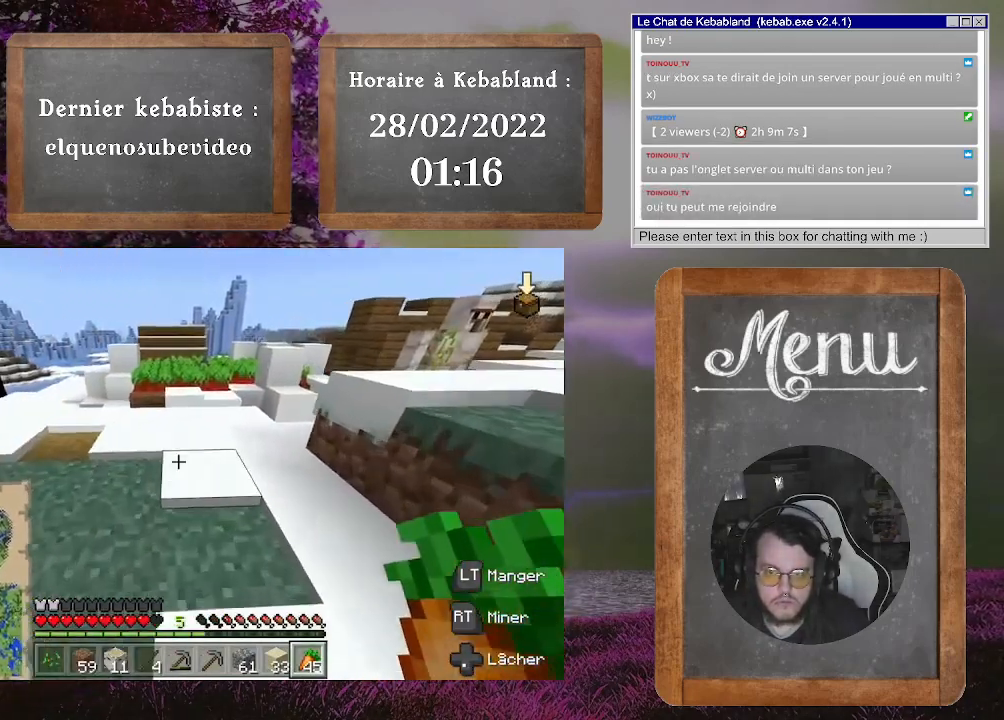
{"buttons": [], "left_stick": "up-left", "right_stick": "center", "events": [[233, "left_stick", "up-left"]]}
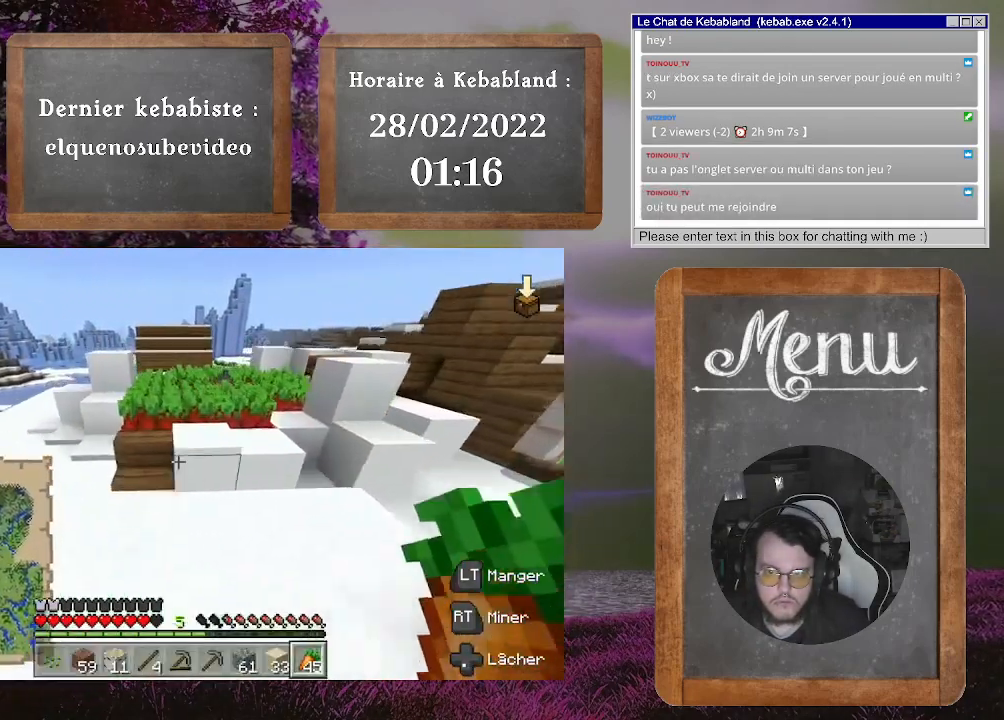
{"buttons": [], "left_stick": "up", "right_stick": "center", "events": [[100, "left_stick", "up"], [300, "A", "down"], [400, "A", "up"]]}